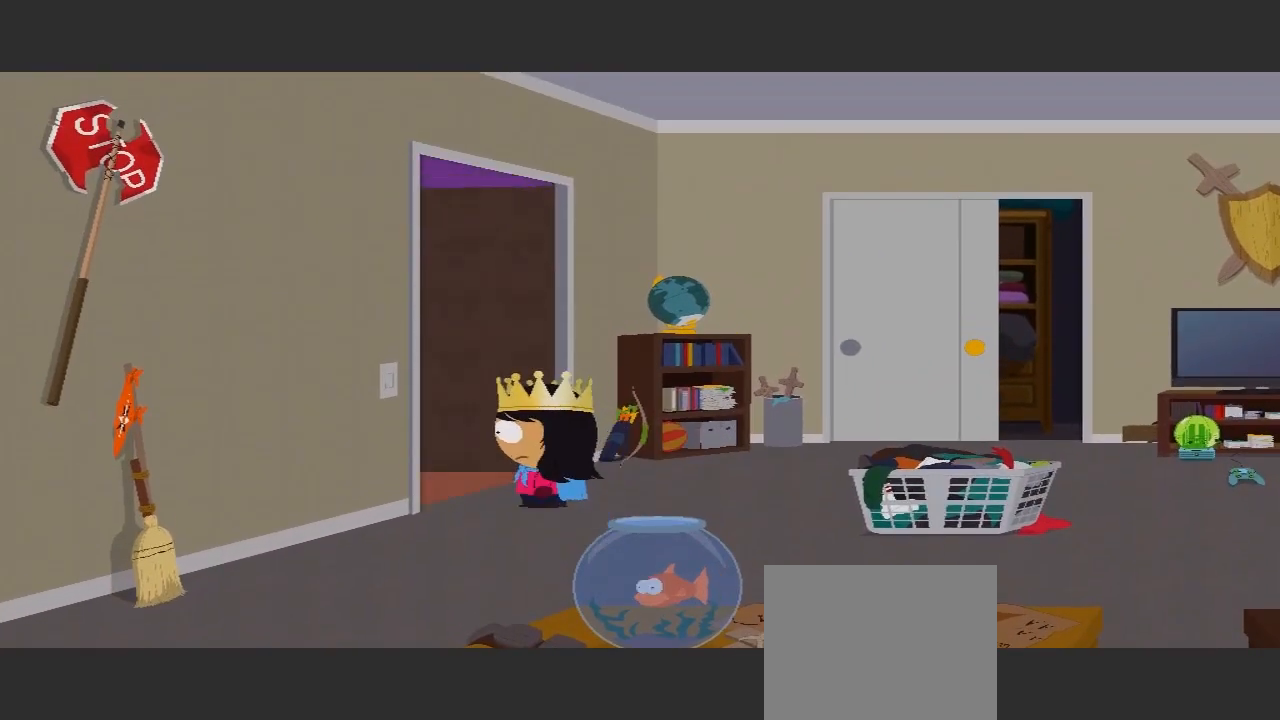
Gameplay with a controller (Xbox layout); each line is a JSON object with the inputs held at the frame after it. "events" lists button and stick changes between this image and that frame as [ms after this image, input, new state], when the widget could be followed in between. Not read: L3 R2 R3.
{"buttons": [], "left_stick": "center", "right_stick": "center", "events": [[67, "left_stick", "left"], [167, "left_stick", "center"]]}
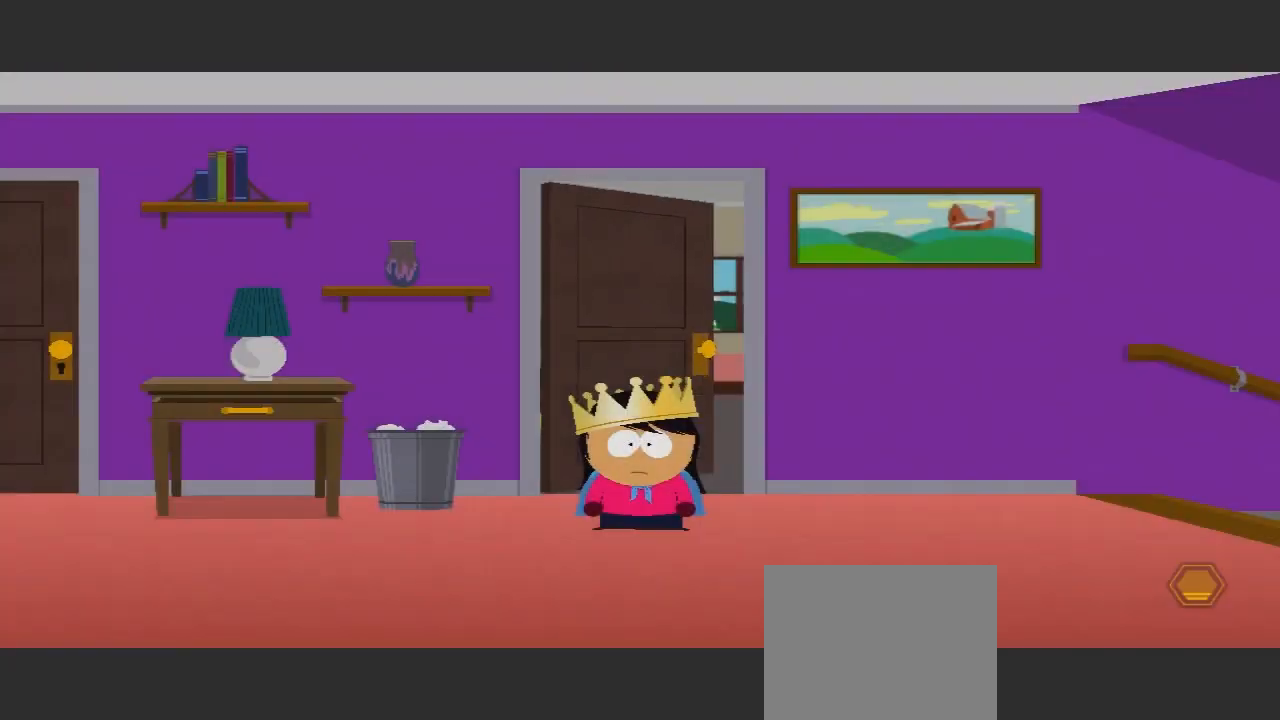
{"buttons": [], "left_stick": "down", "right_stick": "center", "events": [[367, "left_stick", "down"]]}
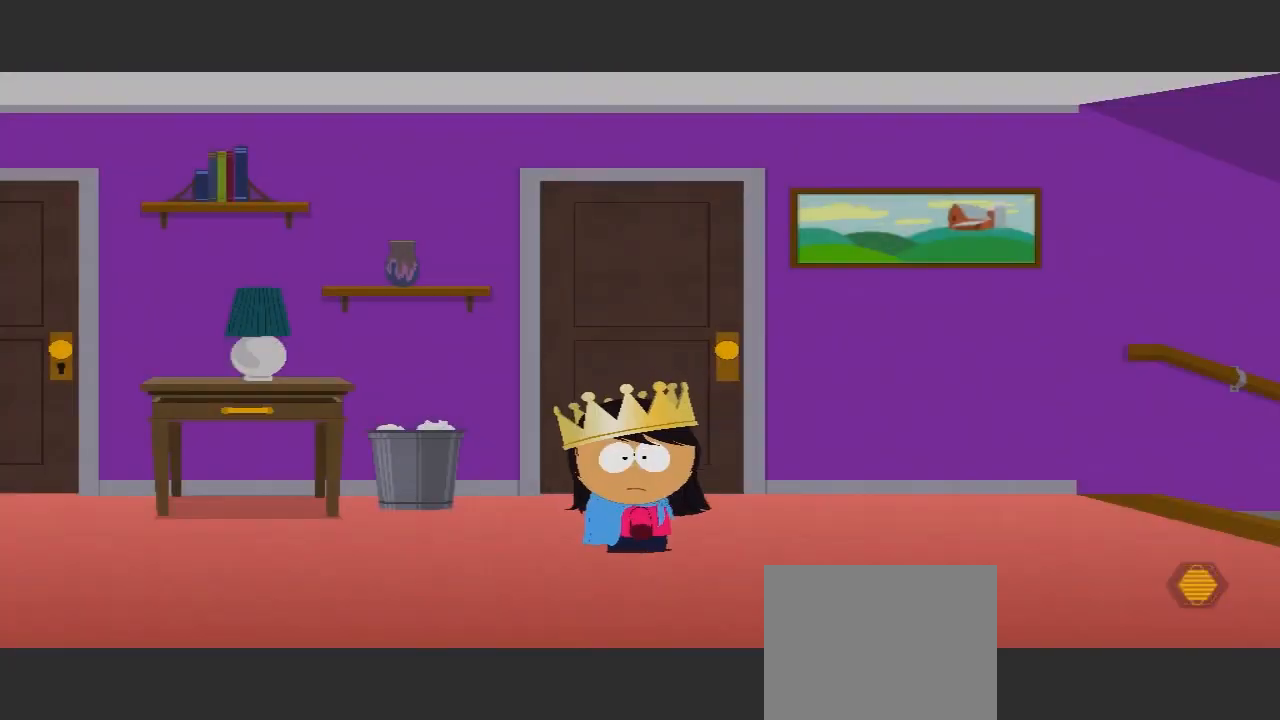
{"buttons": [], "left_stick": "right", "right_stick": "center", "events": [[167, "left_stick", "right"]]}
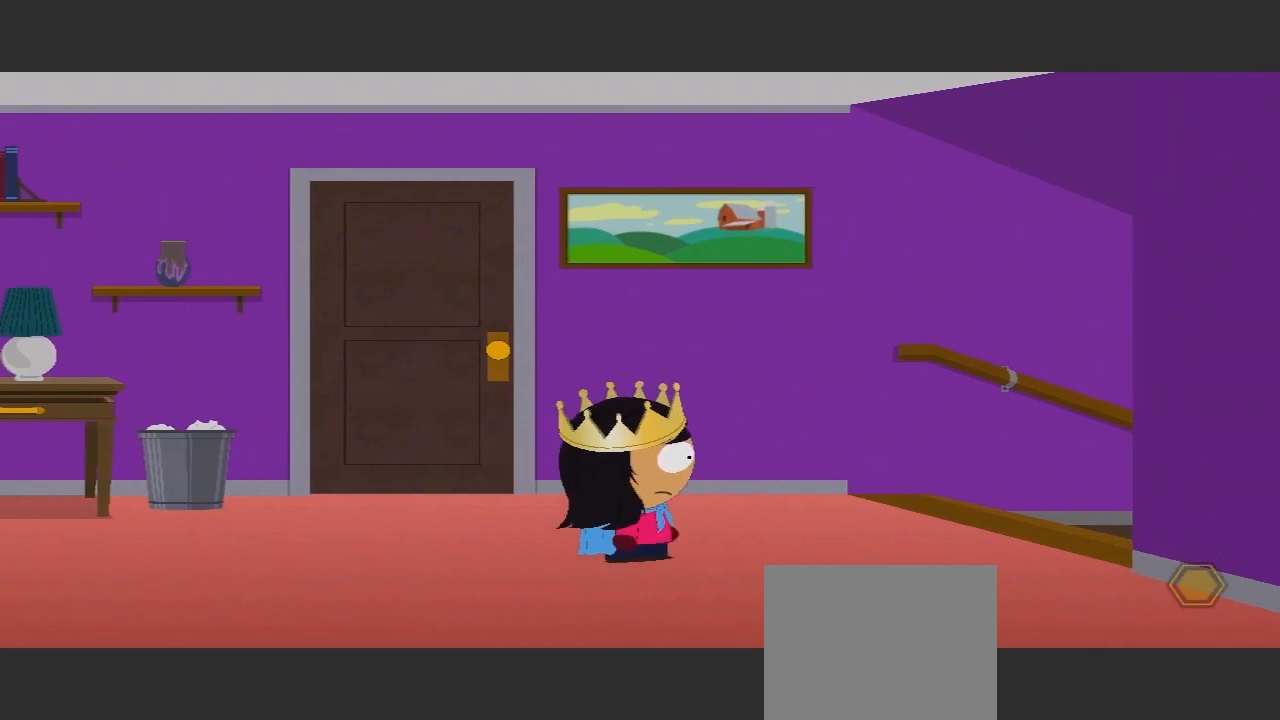
{"buttons": [], "left_stick": "right", "right_stick": "center", "events": []}
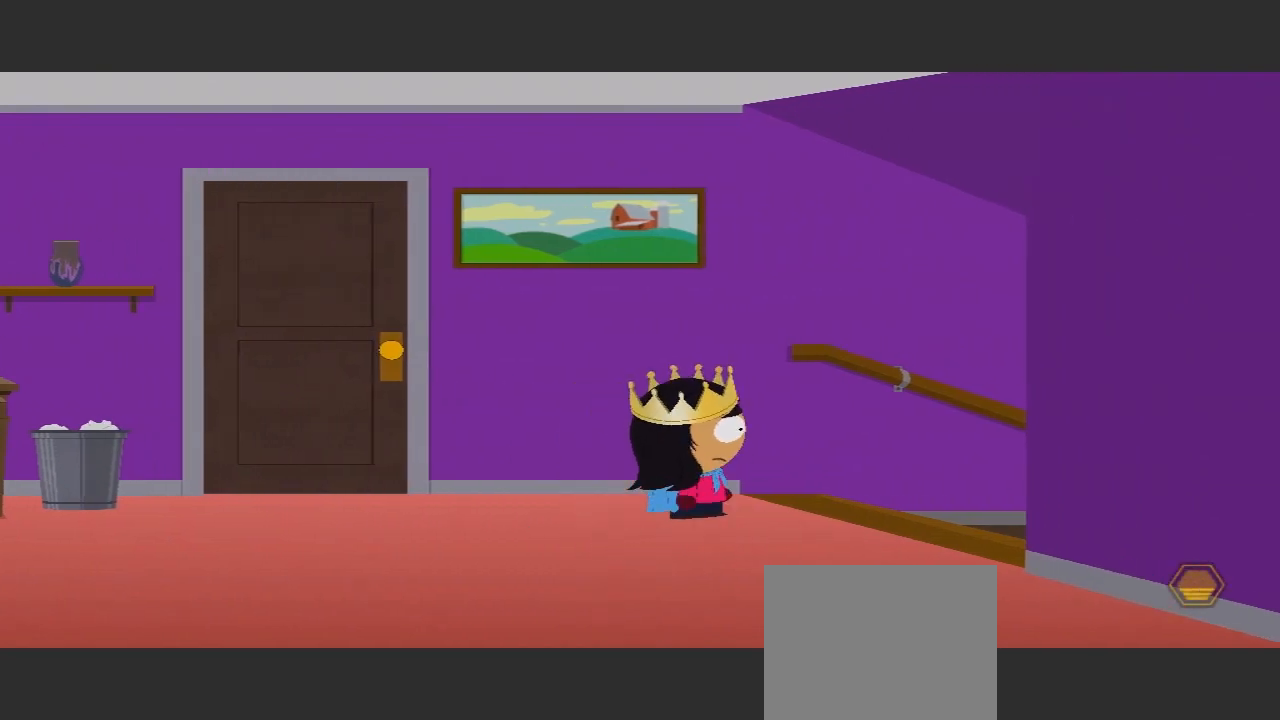
{"buttons": ["B"], "left_stick": "right", "right_stick": "center", "events": [[133, "B", "down"]]}
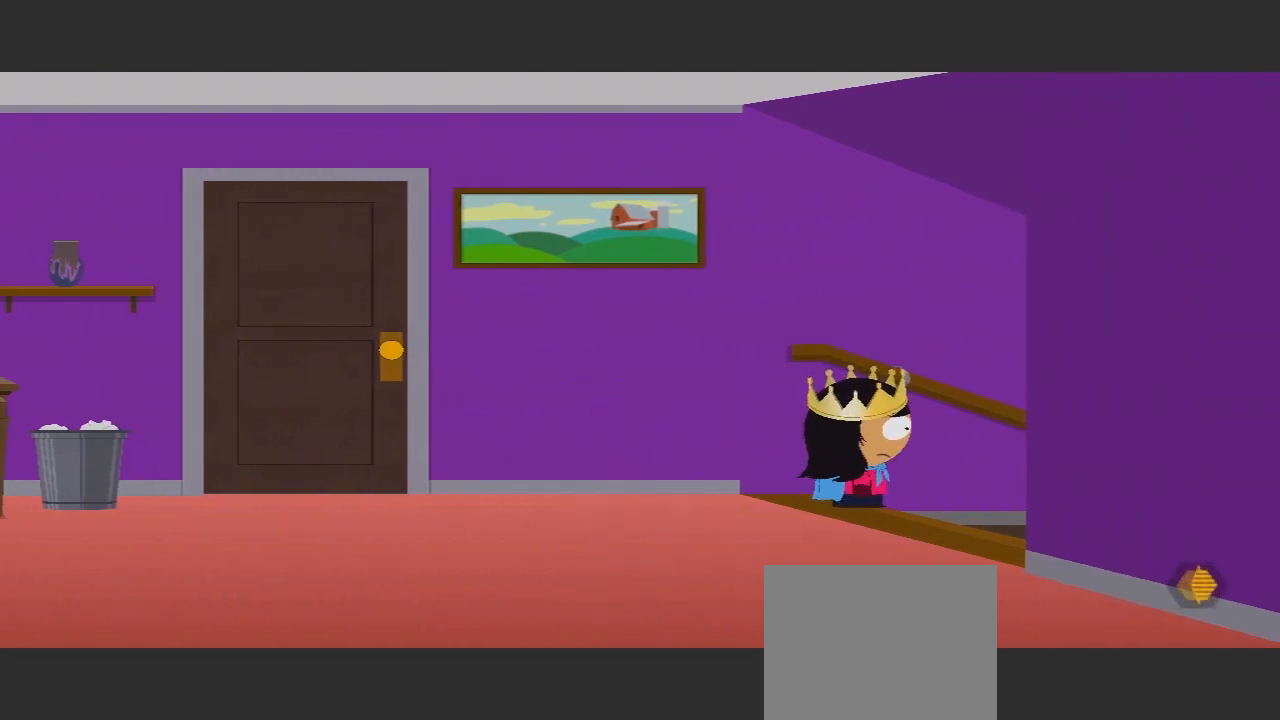
{"buttons": ["B"], "left_stick": "right", "right_stick": "center", "events": []}
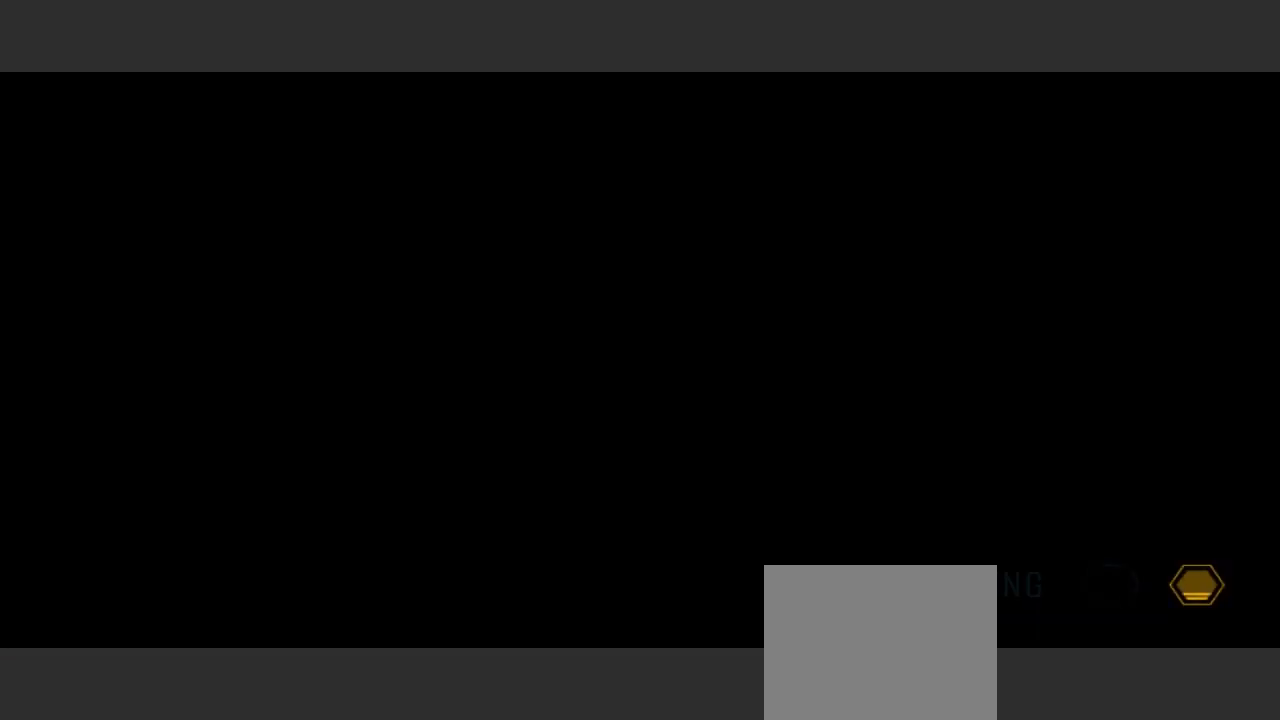
{"buttons": ["B"], "left_stick": "right", "right_stick": "center", "events": []}
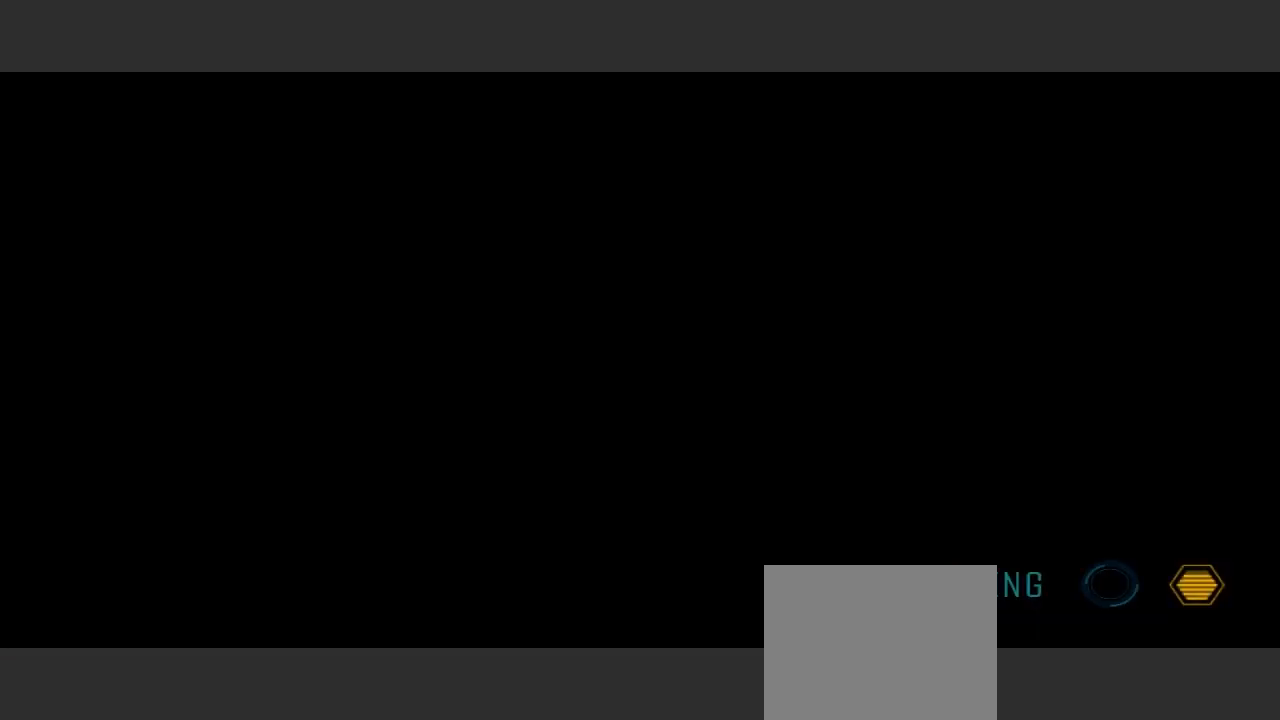
{"buttons": [], "left_stick": "center", "right_stick": "center", "events": [[167, "B", "up"], [200, "left_stick", "center"]]}
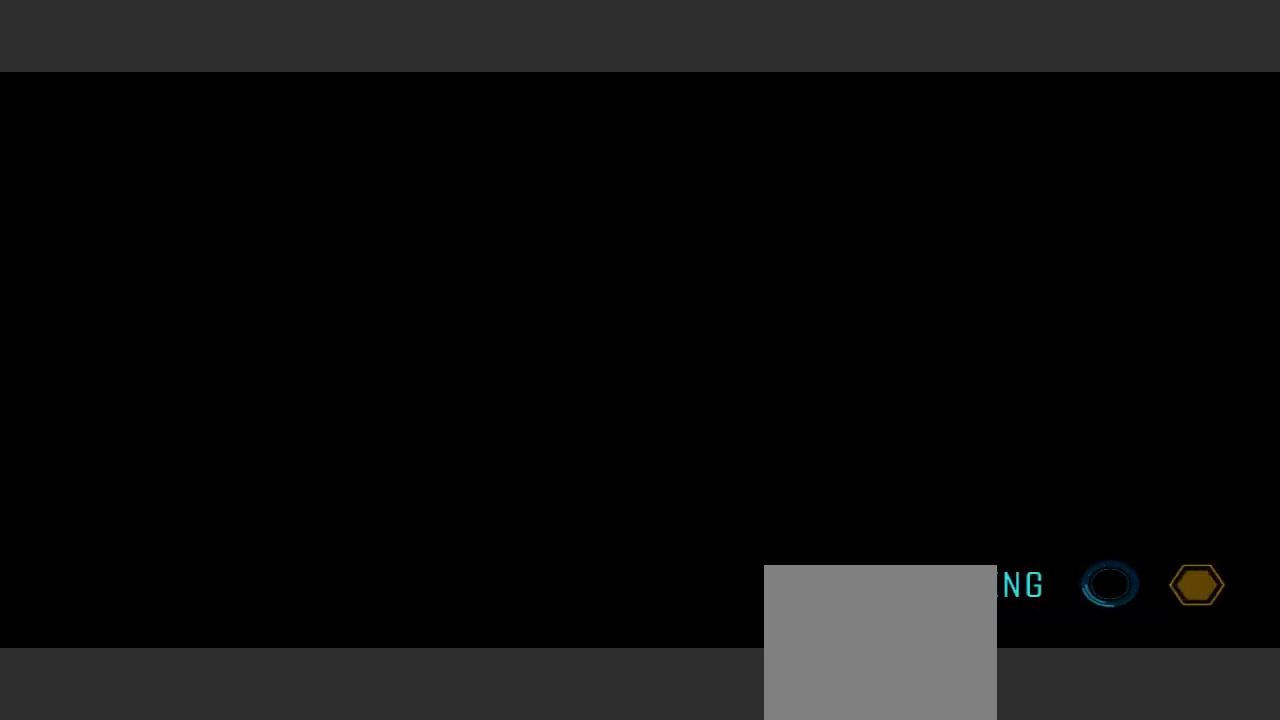
{"buttons": [], "left_stick": "center", "right_stick": "center", "events": []}
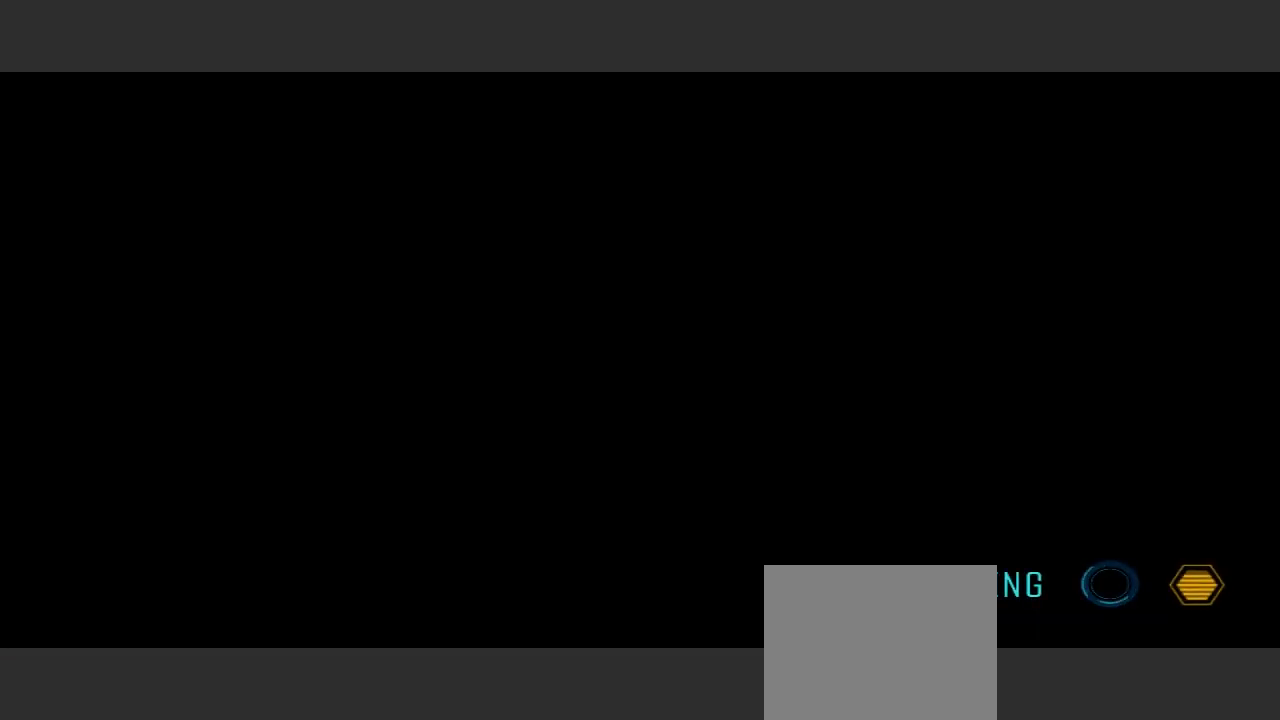
{"buttons": [], "left_stick": "center", "right_stick": "center", "events": []}
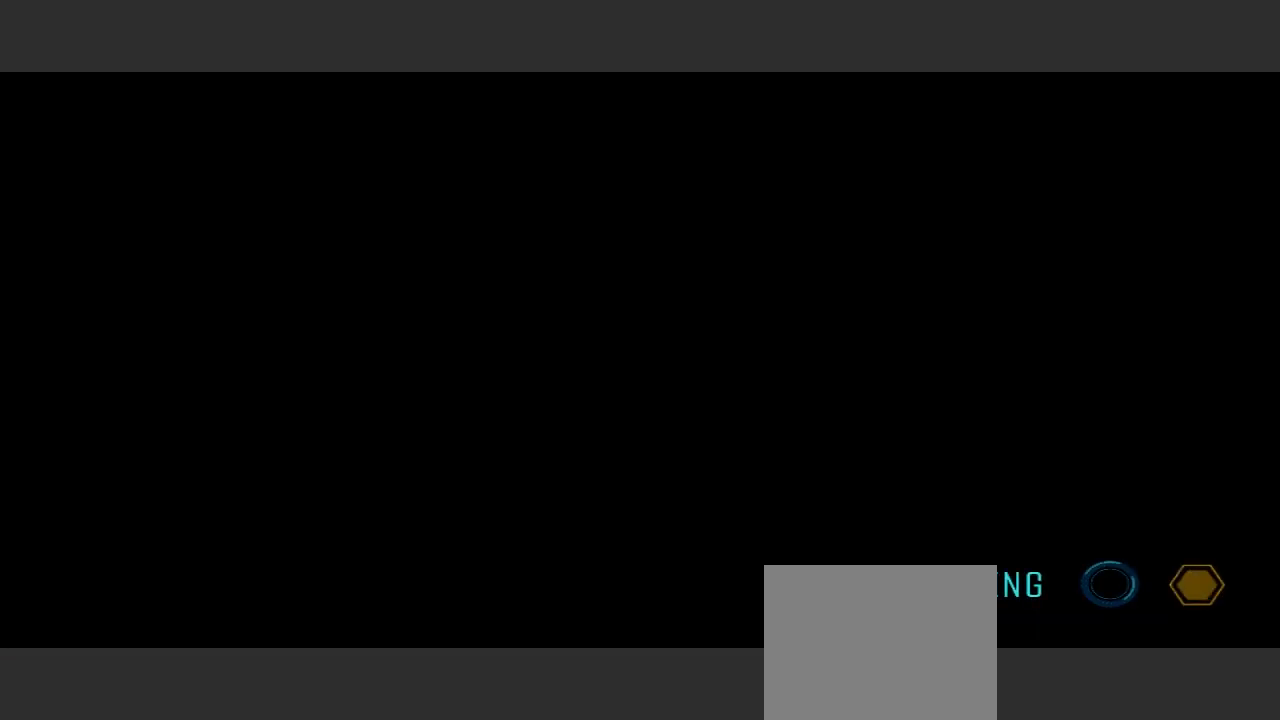
{"buttons": [], "left_stick": "center", "right_stick": "center", "events": []}
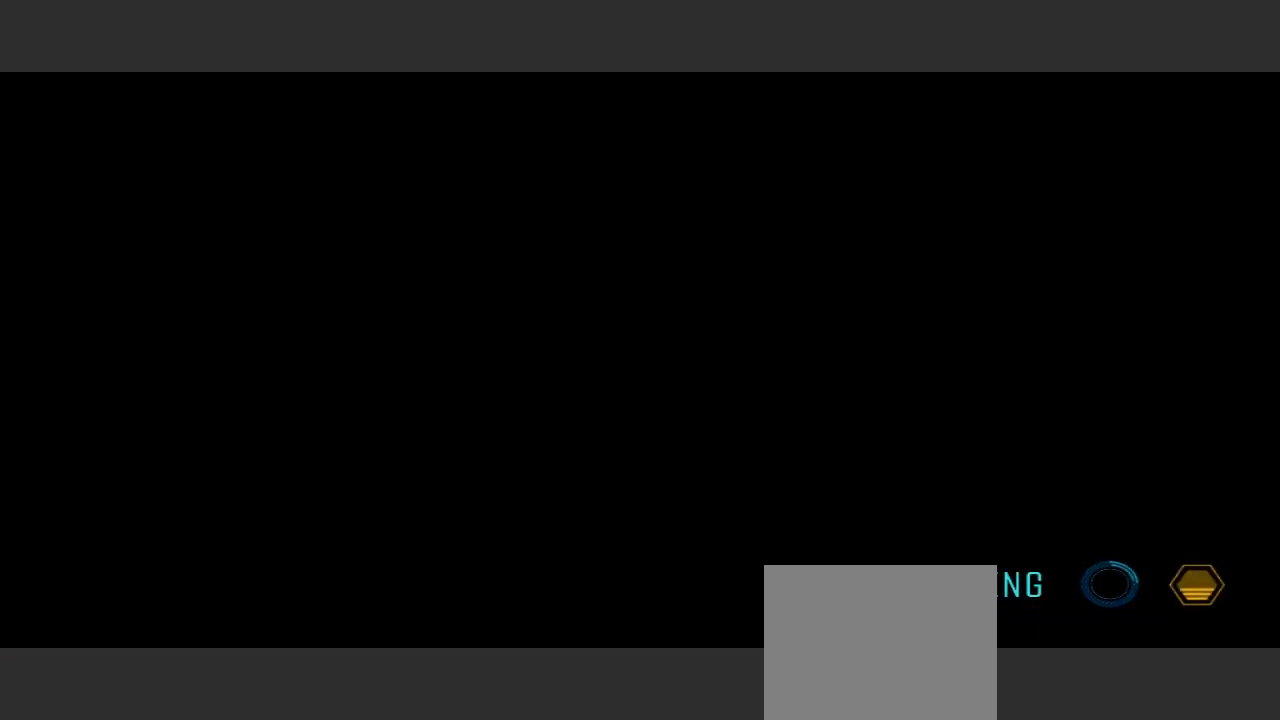
{"buttons": [], "left_stick": "center", "right_stick": "center", "events": []}
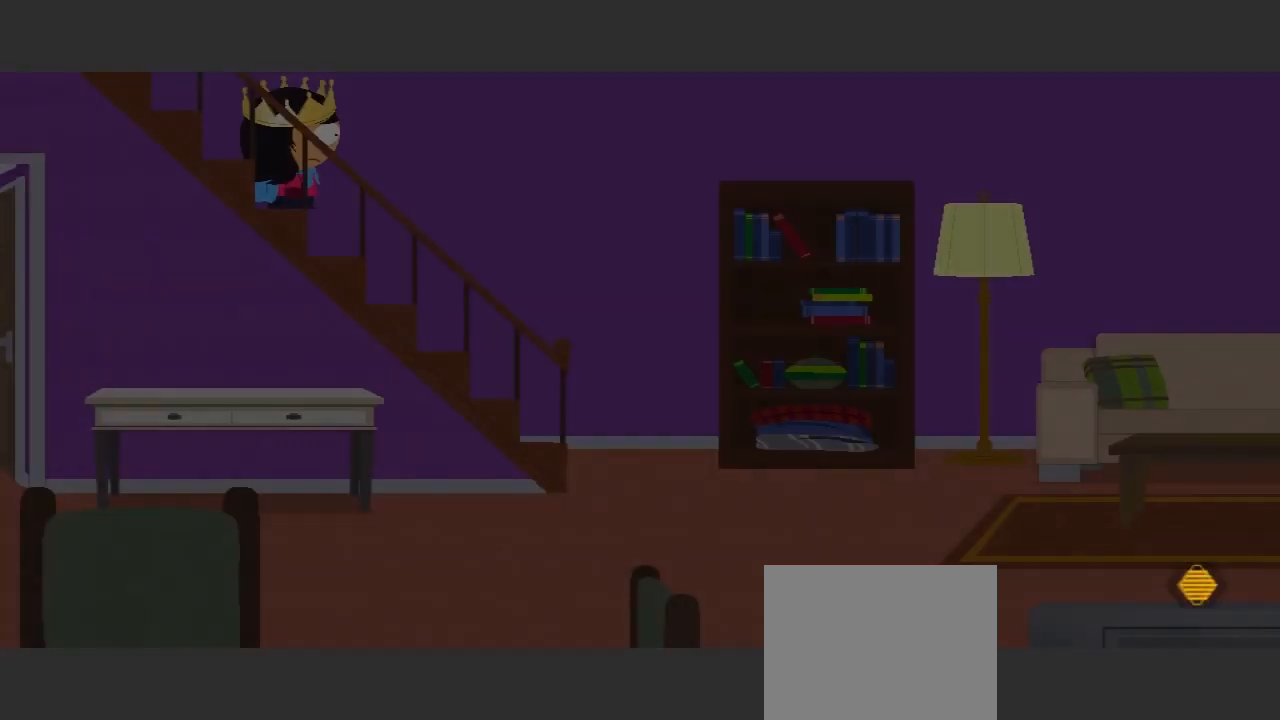
{"buttons": [], "left_stick": "center", "right_stick": "center", "events": []}
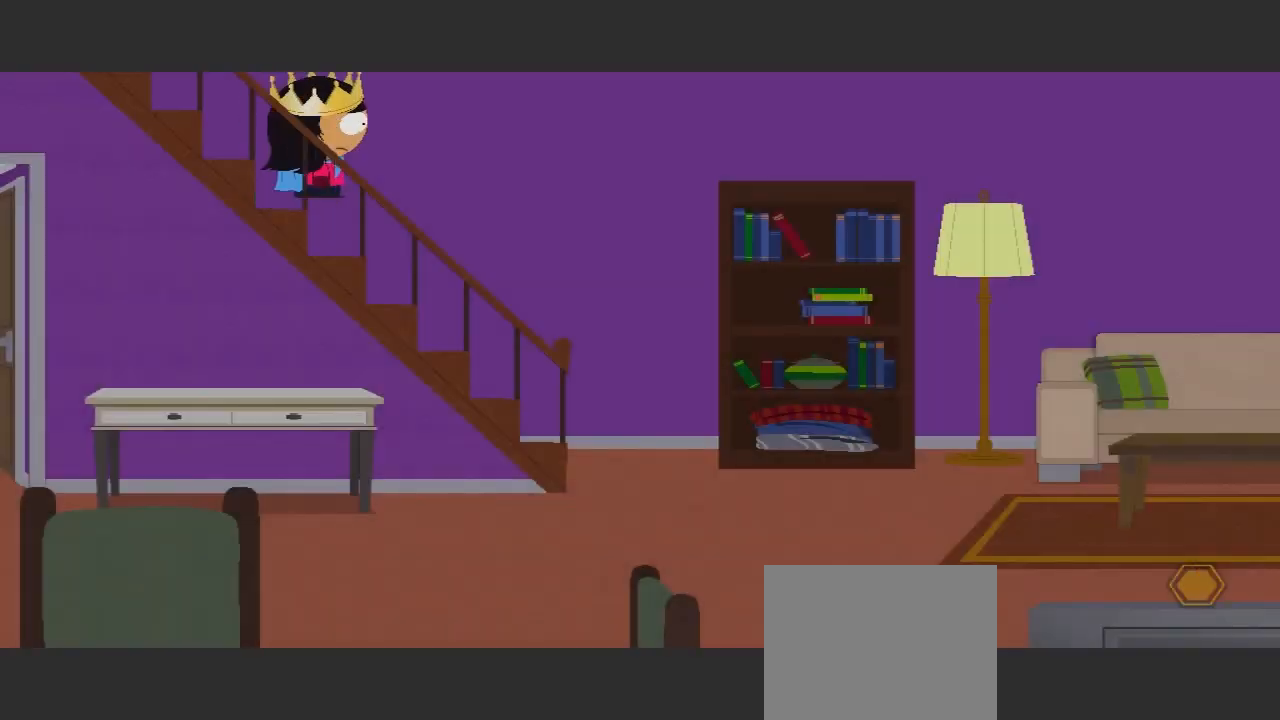
{"buttons": [], "left_stick": "right", "right_stick": "center", "events": [[33, "left_stick", "right"]]}
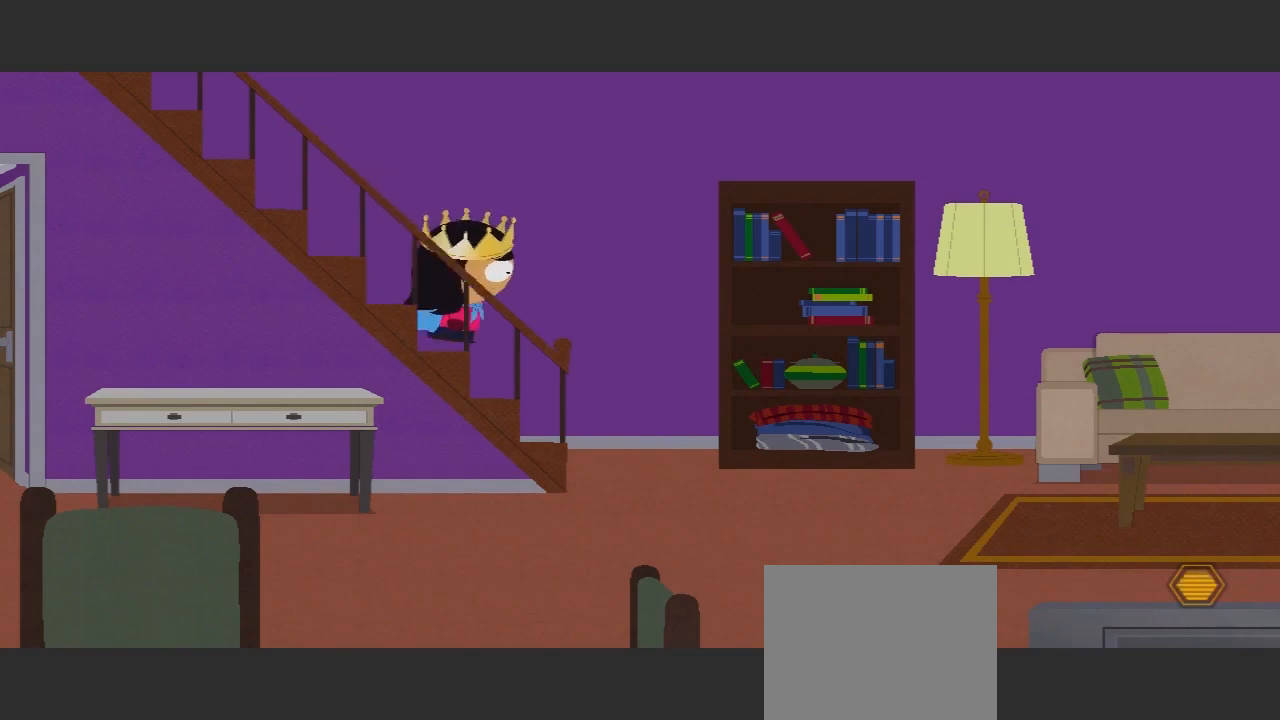
{"buttons": [], "left_stick": "right", "right_stick": "center", "events": []}
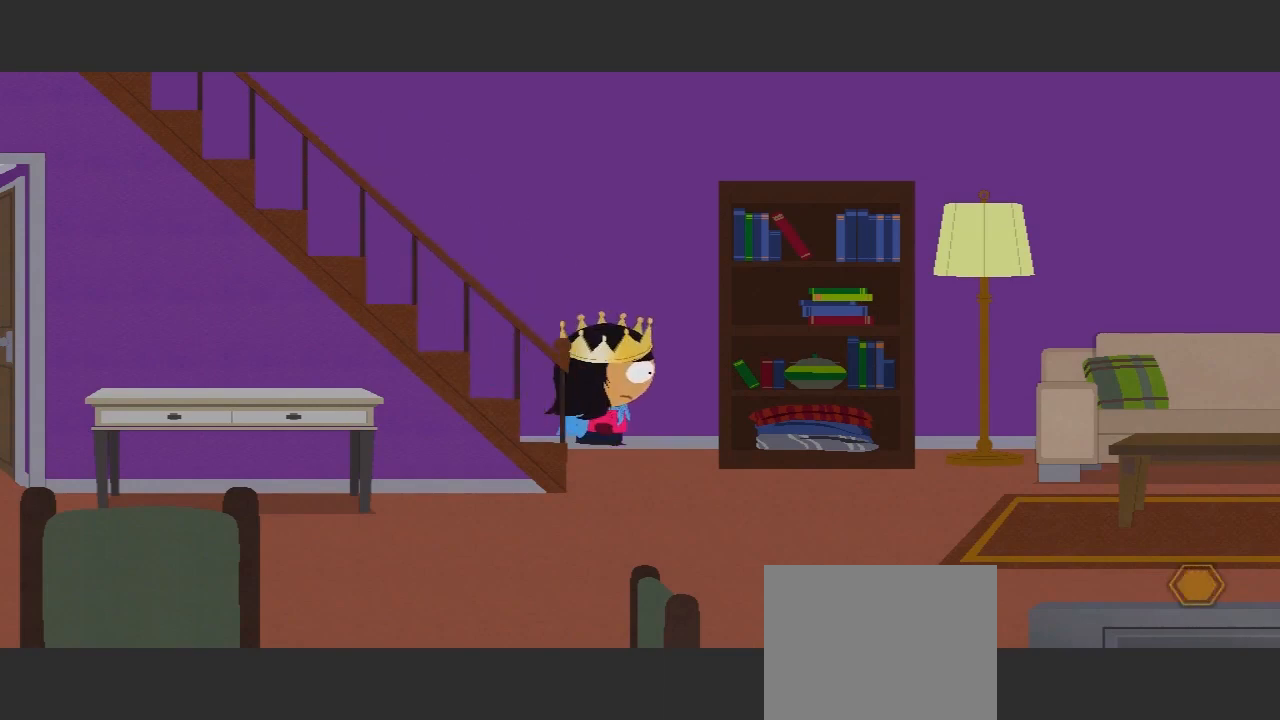
{"buttons": [], "left_stick": "right", "right_stick": "center", "events": []}
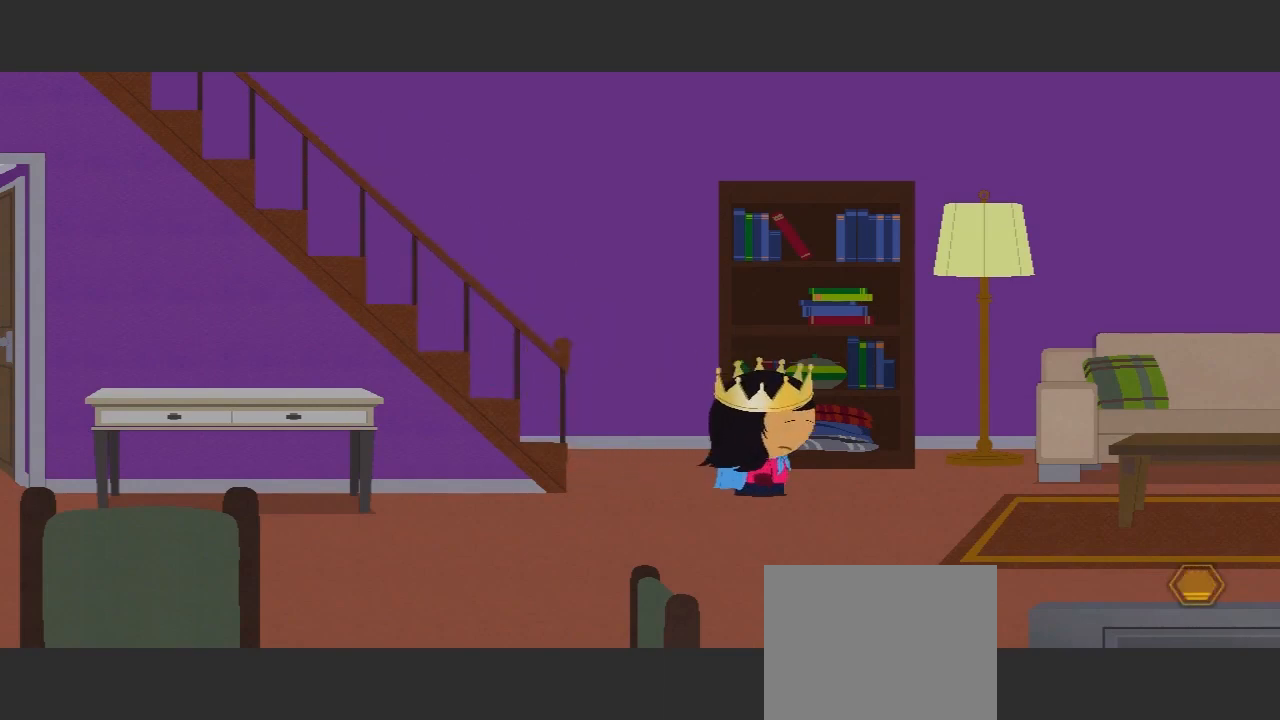
{"buttons": [], "left_stick": "down-left", "right_stick": "center", "events": [[33, "left_stick", "down"], [467, "left_stick", "down-left"]]}
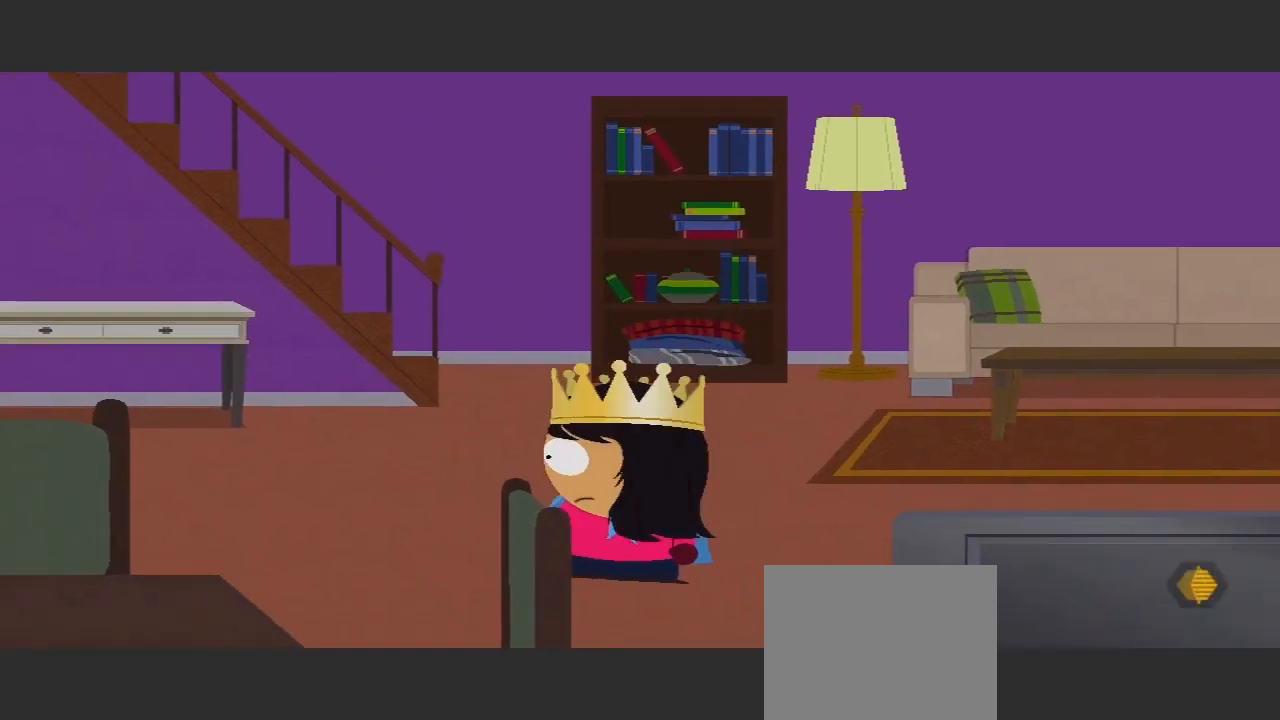
{"buttons": [], "left_stick": "left", "right_stick": "center", "events": [[133, "left_stick", "left"]]}
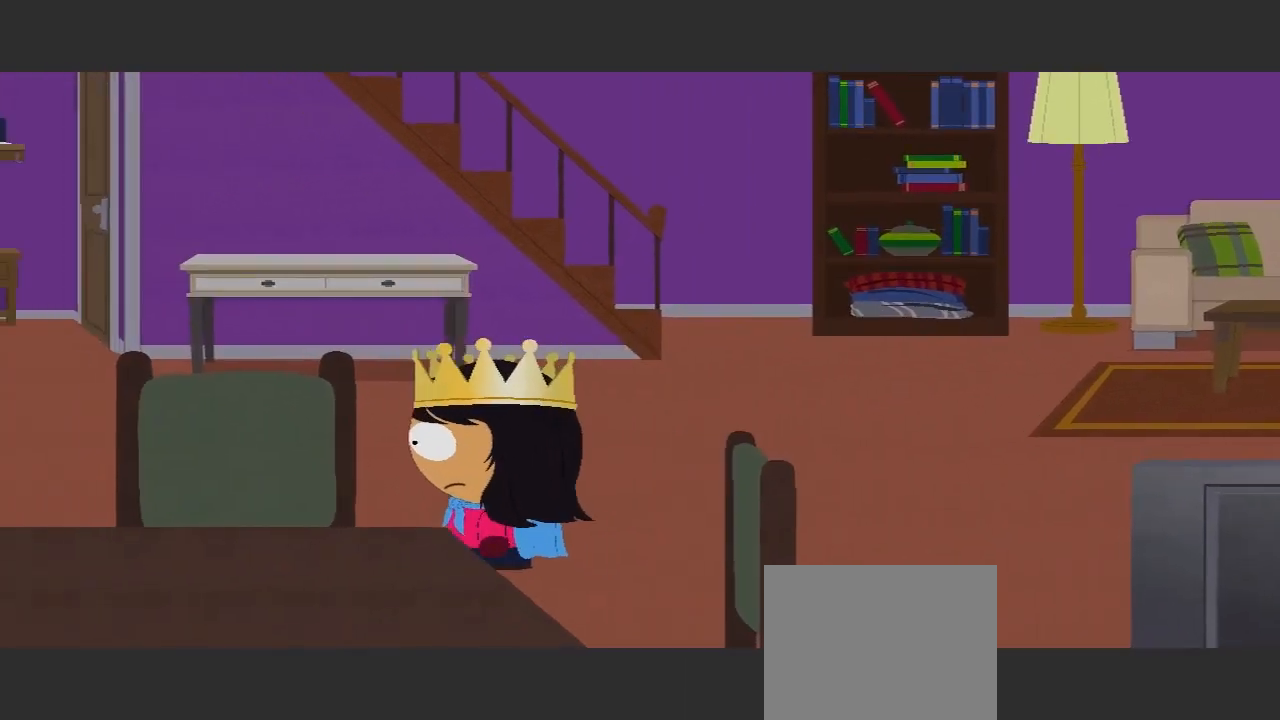
{"buttons": [], "left_stick": "up-left", "right_stick": "center", "events": [[433, "left_stick", "up-left"]]}
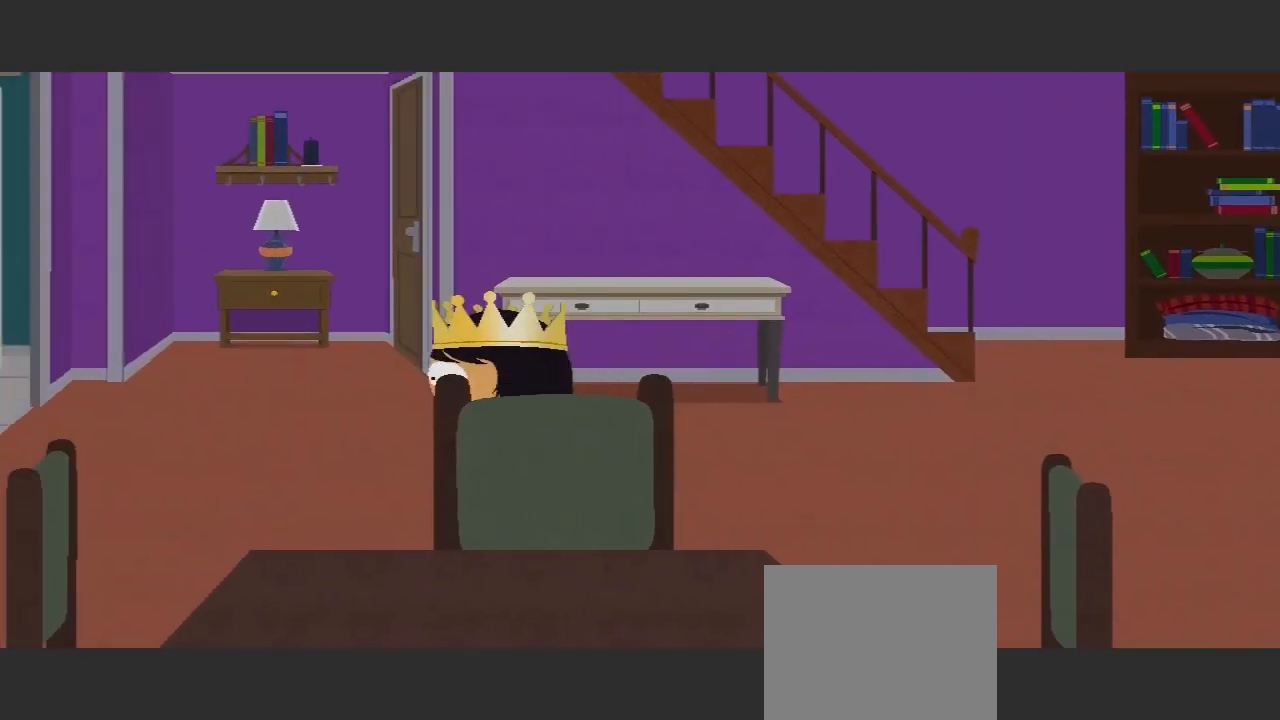
{"buttons": [], "left_stick": "up-left", "right_stick": "center", "events": []}
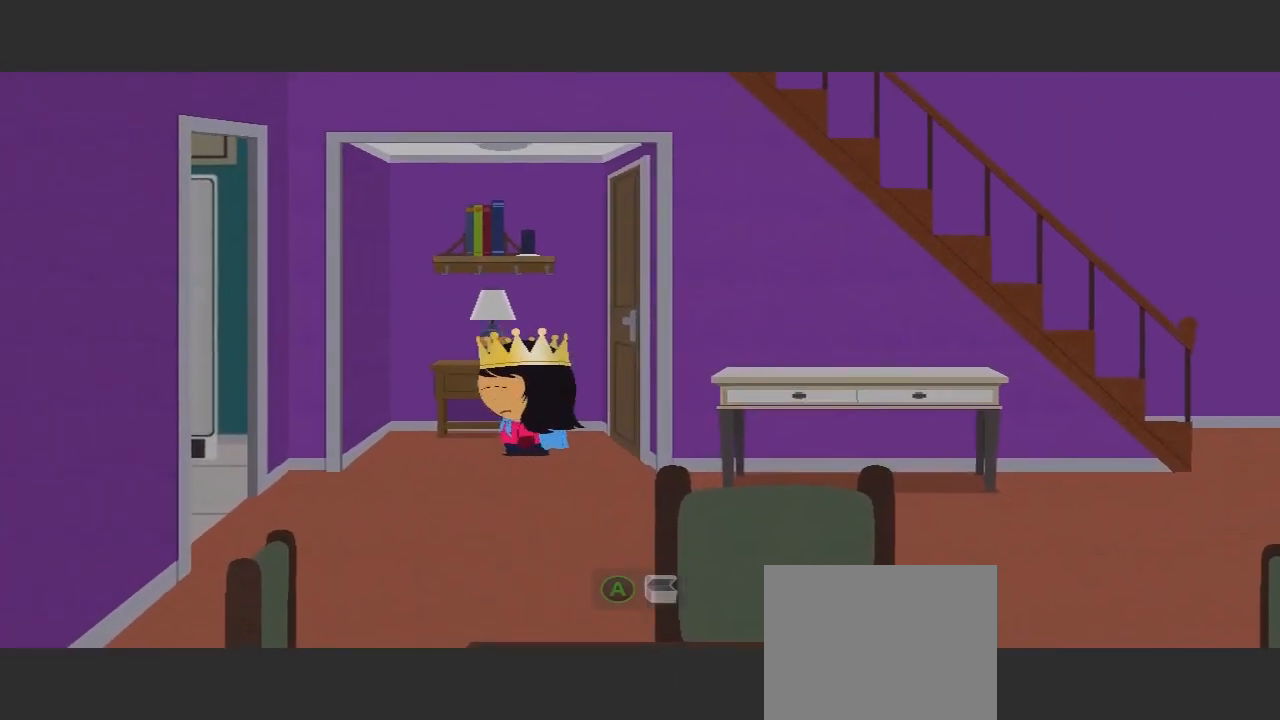
{"buttons": [], "left_stick": "center", "right_stick": "center", "events": [[267, "A", "down"], [300, "left_stick", "center"], [433, "A", "up"]]}
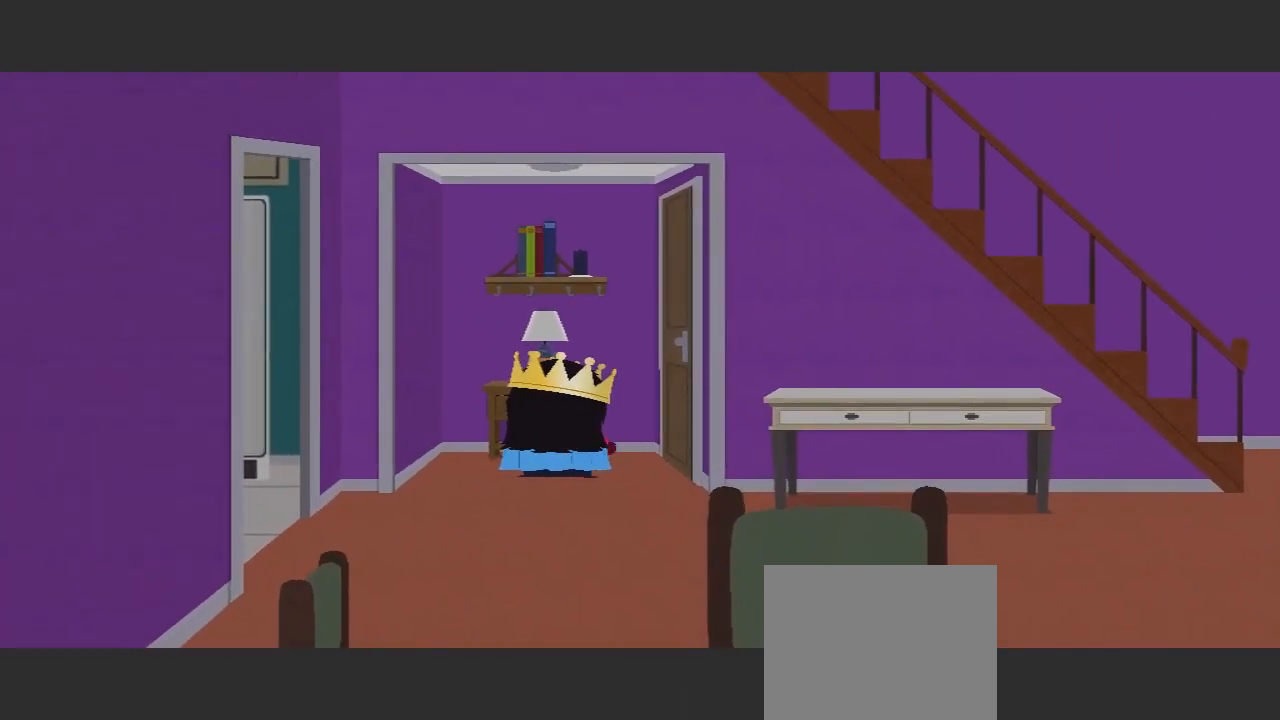
{"buttons": [], "left_stick": "down-left", "right_stick": "center", "events": [[500, "left_stick", "down-left"]]}
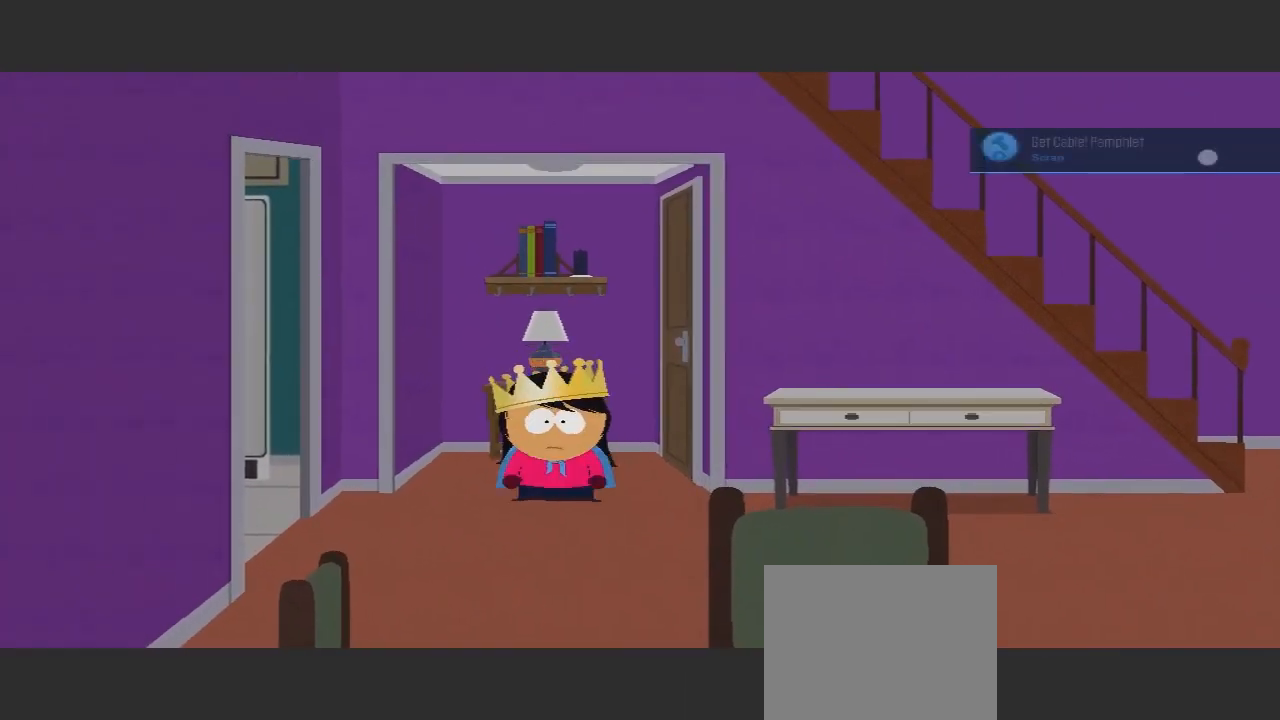
{"buttons": [], "left_stick": "left", "right_stick": "center", "events": [[467, "left_stick", "left"]]}
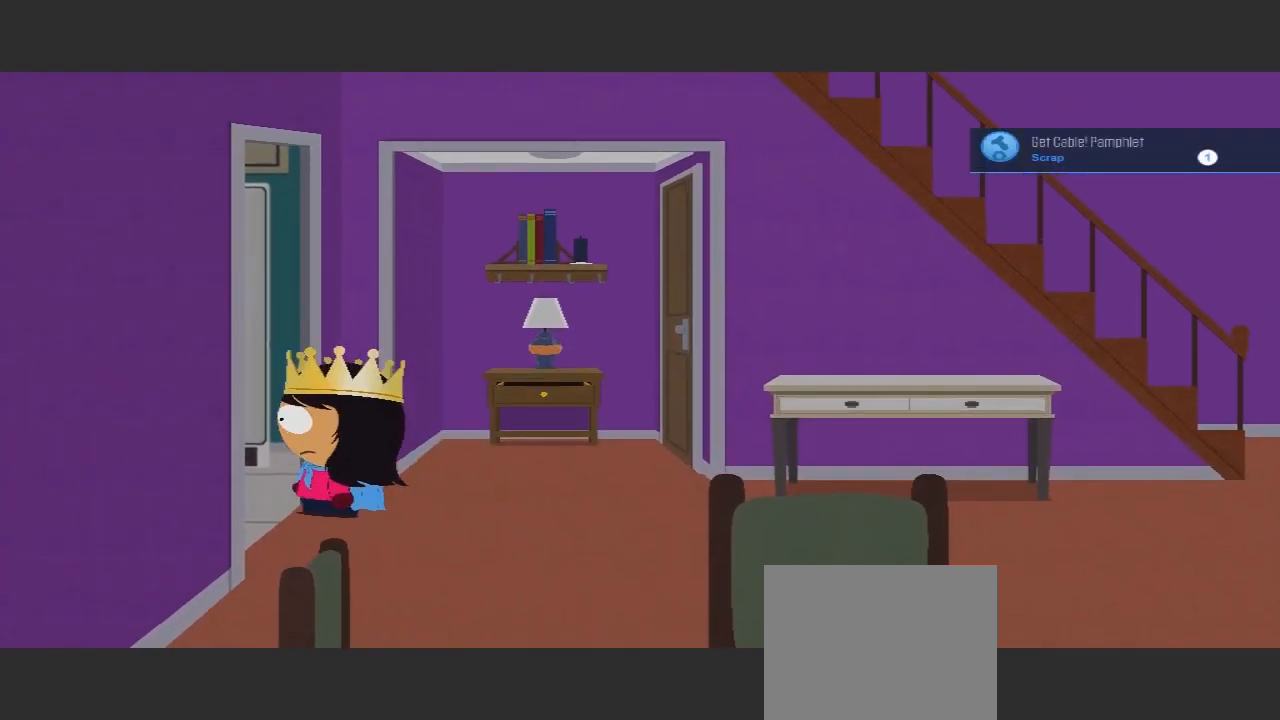
{"buttons": [], "left_stick": "left", "right_stick": "center", "events": []}
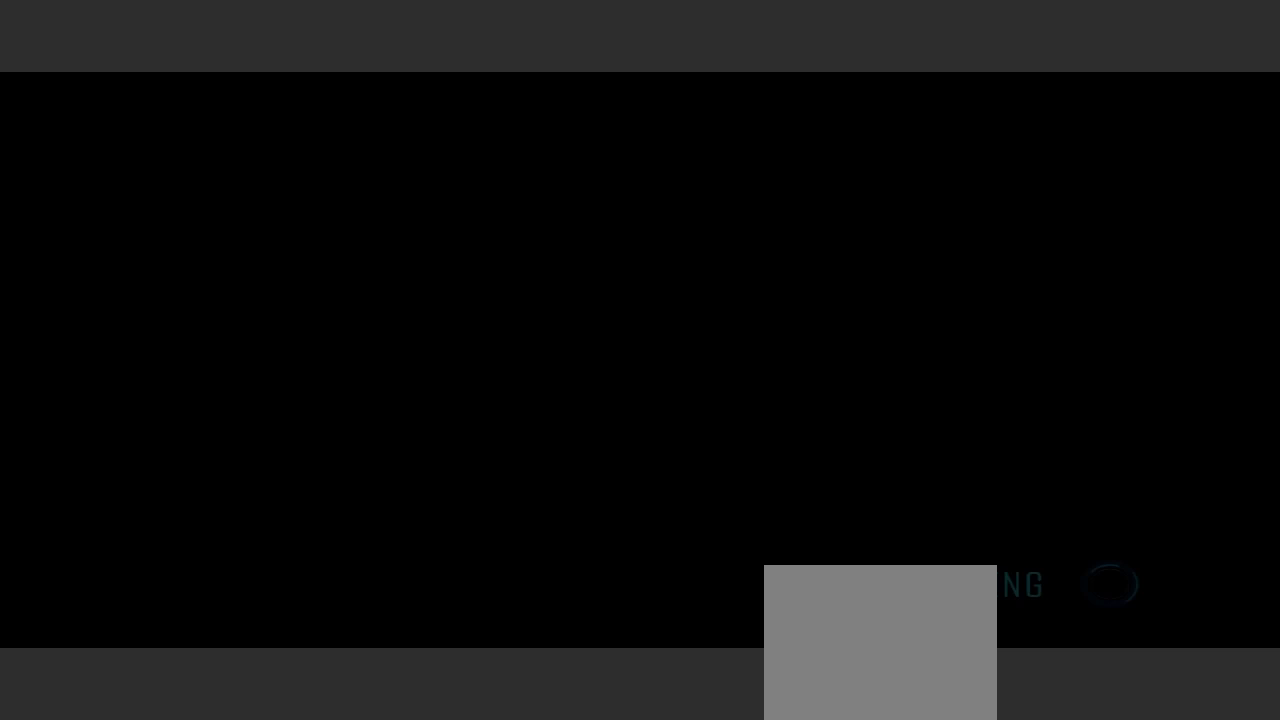
{"buttons": [], "left_stick": "center", "right_stick": "center", "events": [[333, "left_stick", "center"]]}